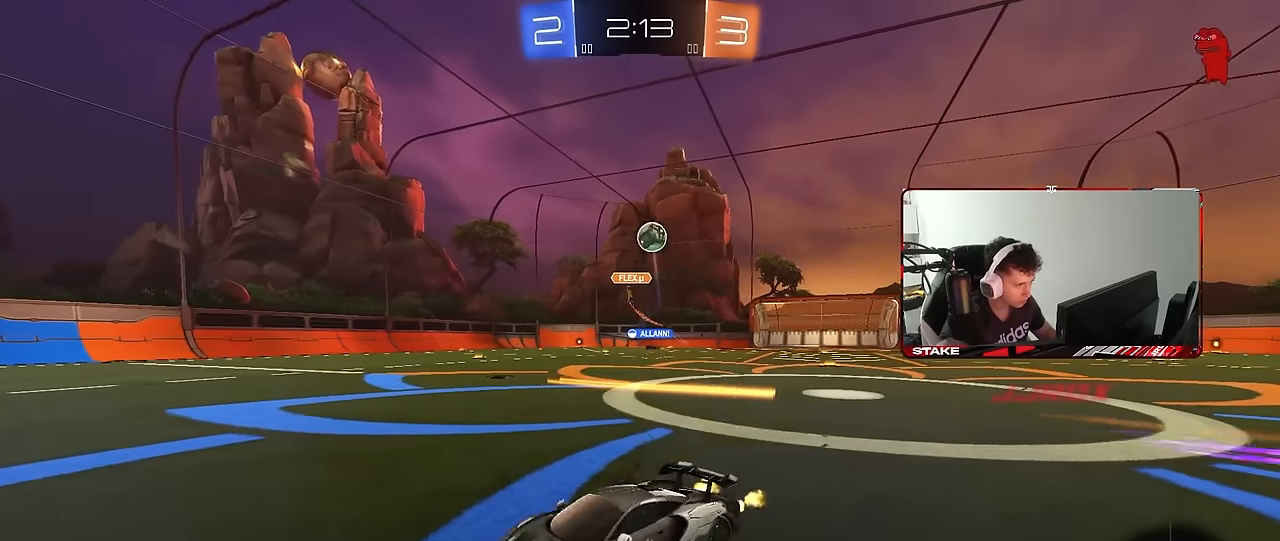
Gameplay with keyboard and mouse; each line is a JSON object with the keys and mouse buttons held at the frame after it. "events" lists presses ("down") and releases ("up") of "1", "2", "3", "4", "5", "a", "alt", "c", "caps_lock", "ctrl", "d", "e", "f", "g", "q", "r", "s", "shift", "space", "t", "tab", "v", "w", "x", "z", "mouse_left", "mouse_wheel" and "mouse_right" between this image and that frame as [ms after this image, input, new state], when the widget could be followed in between. "mouse_left", "mouse_wheel", "mouse_right" = the "left", "wheel", "right" buttons of the "mouse" list. No other keys are recorded. "wheel" means that the mouse wheel is clicked or scrolled. "mouse_move" is the direction in which the mouse moves at that frame (one of eight, or "still"), when it could be read.
{"keys": ["w"], "mouse": [], "mouse_move": "still", "events": [[183, "a", "up"], [183, "d", "down"], [366, "d", "up"]]}
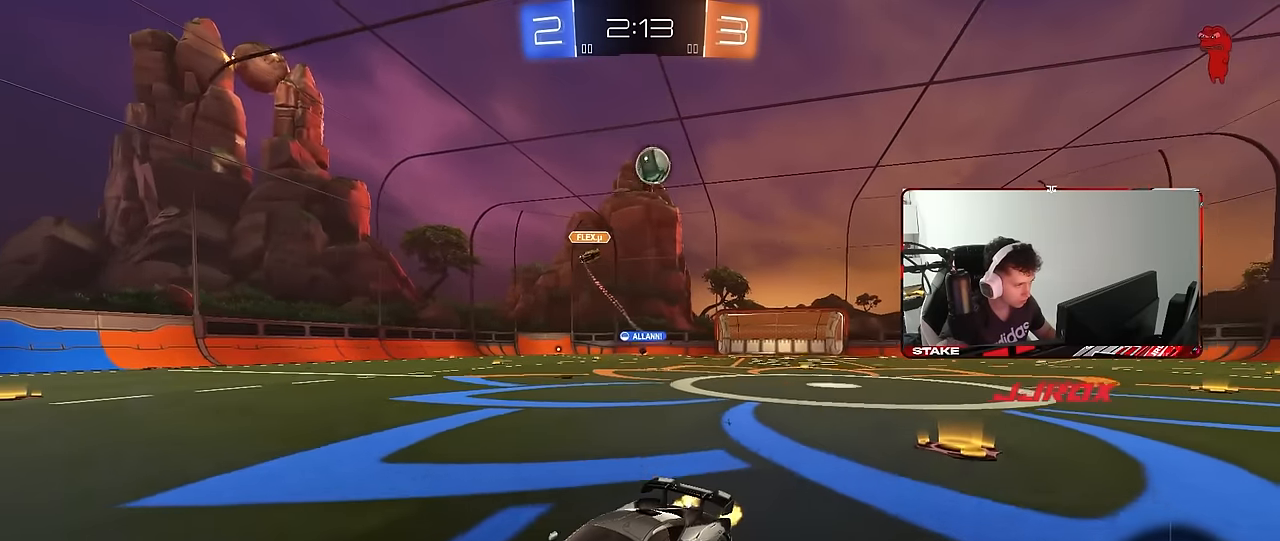
{"keys": ["a", "w"], "mouse": [], "mouse_move": "up", "events": [[50, "d", "down"], [50, "mouse_left", "down"], [150, "d", "up"], [333, "mouse_left", "up"], [433, "a", "down"]]}
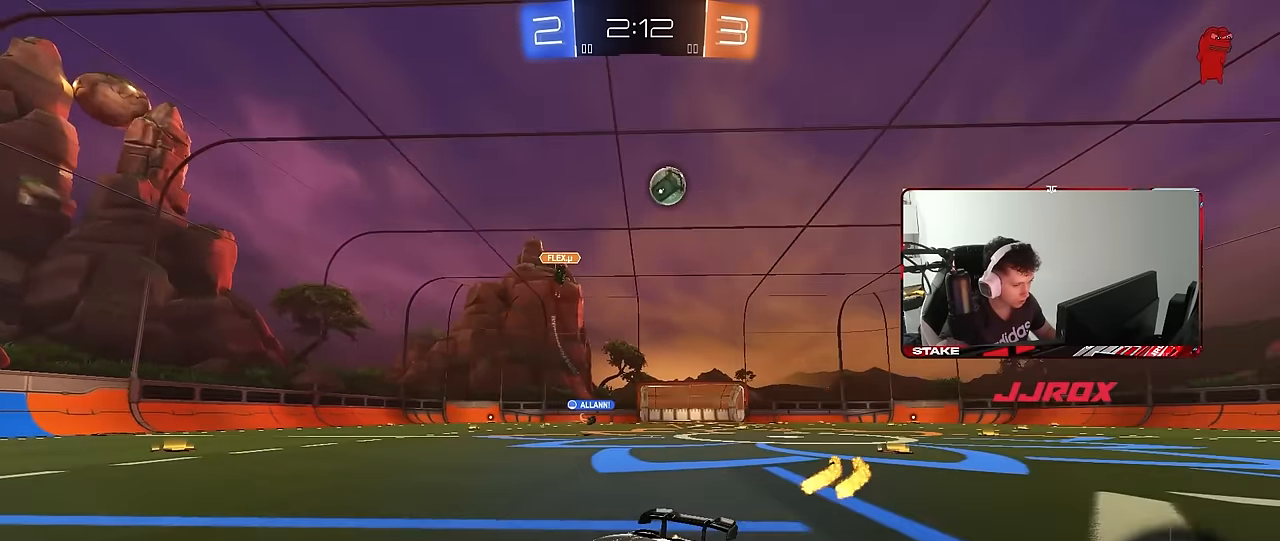
{"keys": ["w"], "mouse": [], "mouse_move": "still", "events": [[66, "a", "up"]]}
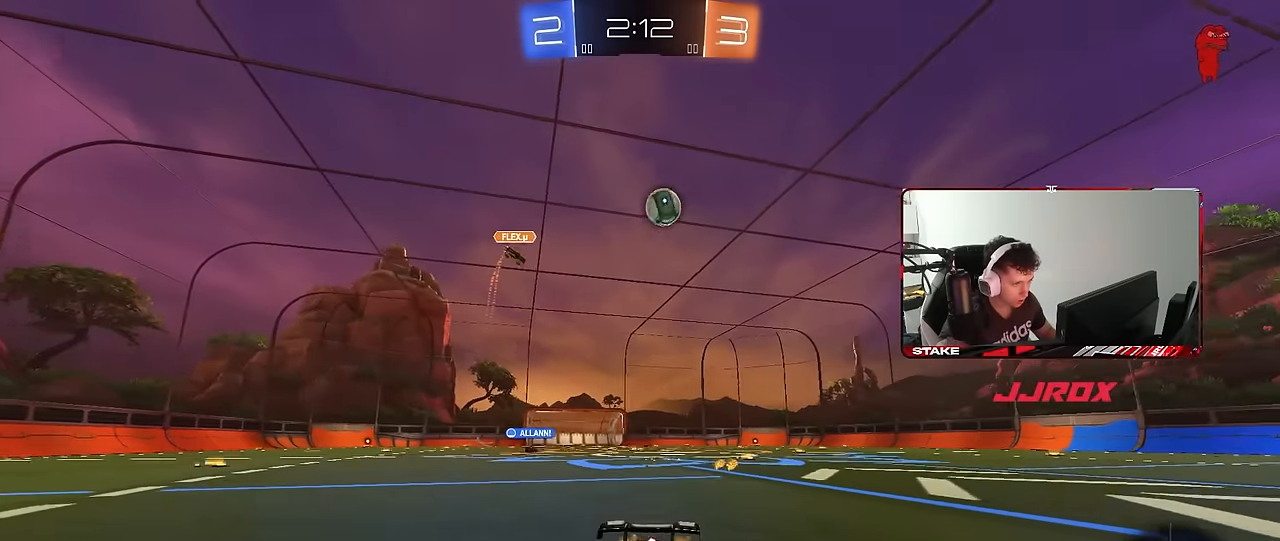
{"keys": ["a", "w"], "mouse": [], "mouse_move": "still", "events": [[50, "a", "down"], [83, "shift", "down"], [233, "shift", "up"]]}
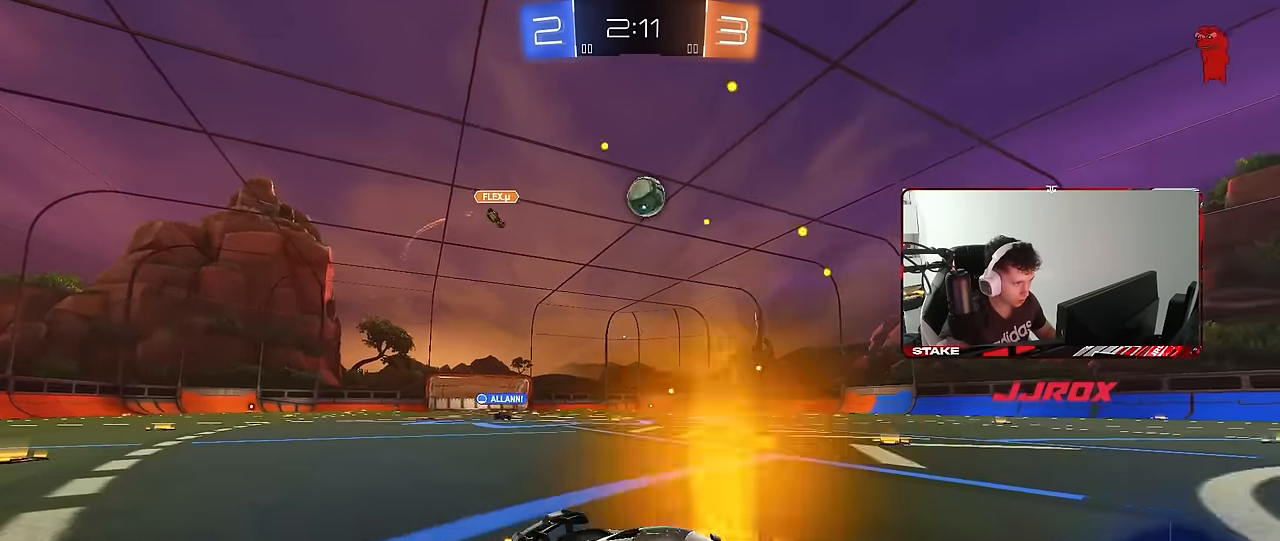
{"keys": ["d", "shift"], "mouse": ["left", "right"], "mouse_move": "down-left", "events": [[333, "mouse_left", "down"], [333, "mouse_right", "down"], [333, "w", "up"], [383, "a", "up"], [433, "d", "down"], [433, "s", "down"], [433, "shift", "down"], [483, "s", "up"]]}
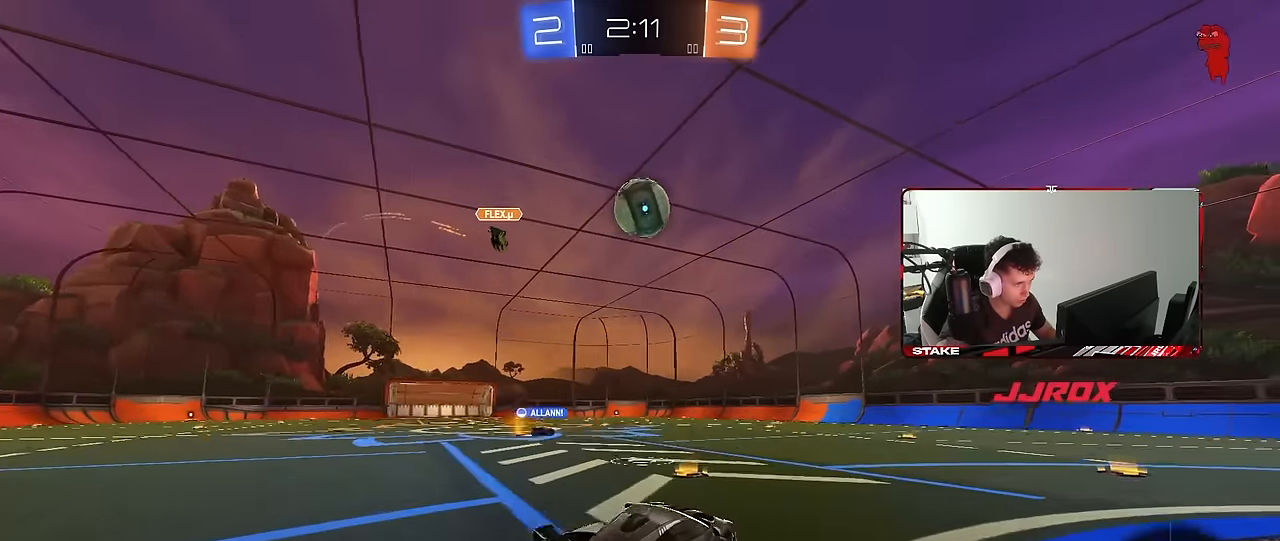
{"keys": ["a", "shift", "w"], "mouse": ["left", "right"], "mouse_move": "still", "events": [[33, "mouse_left", "up"], [33, "mouse_right", "up"], [33, "s", "down"], [66, "d", "up"], [116, "a", "down"], [116, "s", "up"], [116, "shift", "up"], [216, "a", "up"], [216, "mouse_left", "down"], [400, "a", "down"], [400, "shift", "down"], [400, "w", "down"], [450, "mouse_right", "down"]]}
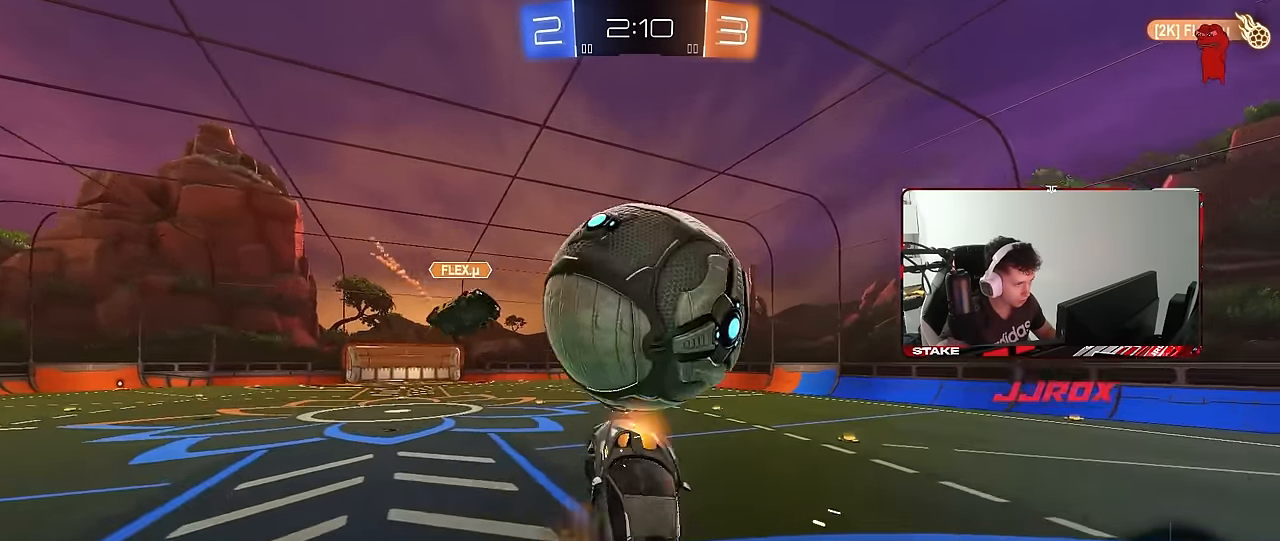
{"keys": ["a", "s", "shift"], "mouse": [], "mouse_move": "still", "events": [[100, "s", "down"], [133, "mouse_left", "up"], [133, "mouse_right", "up"], [133, "w", "up"], [233, "space", "down"], [367, "space", "up"]]}
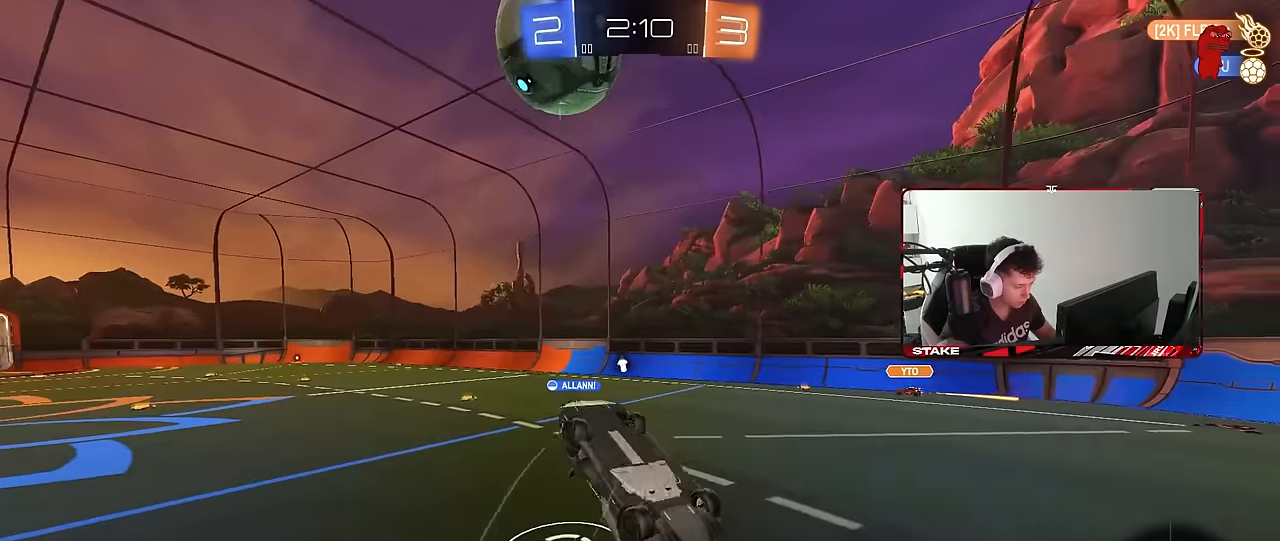
{"keys": ["d", "space"], "mouse": [], "mouse_move": "still", "events": [[384, "s", "up"], [384, "space", "down"], [434, "a", "up"], [434, "d", "down"], [434, "shift", "up"]]}
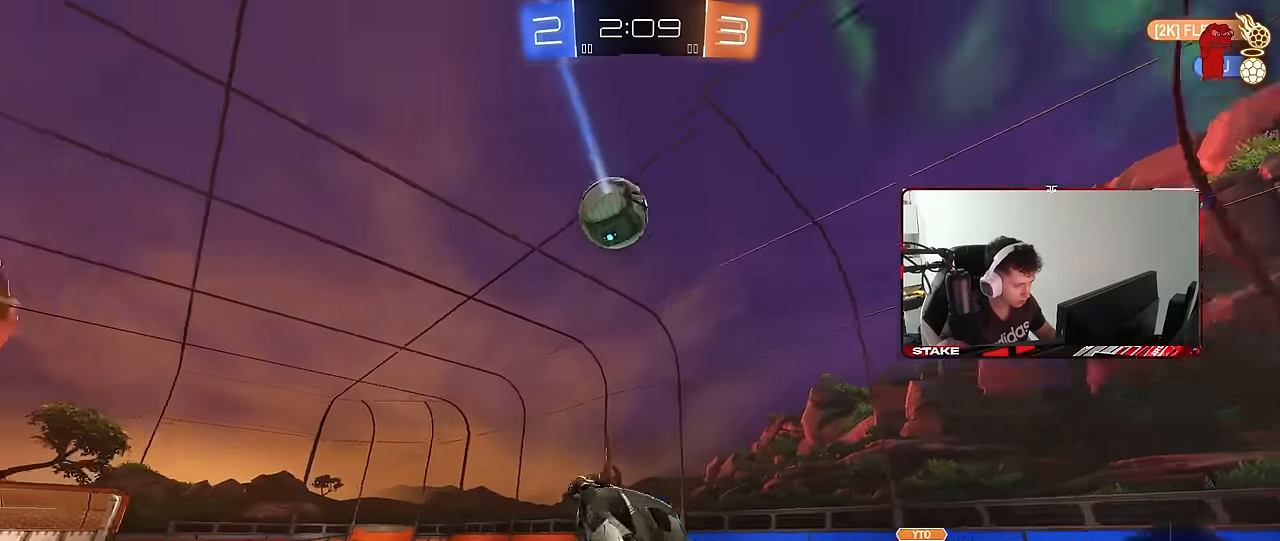
{"keys": ["d", "w"], "mouse": [], "mouse_move": "still", "events": [[84, "space", "up"], [217, "w", "down"], [267, "d", "up"], [350, "d", "down"]]}
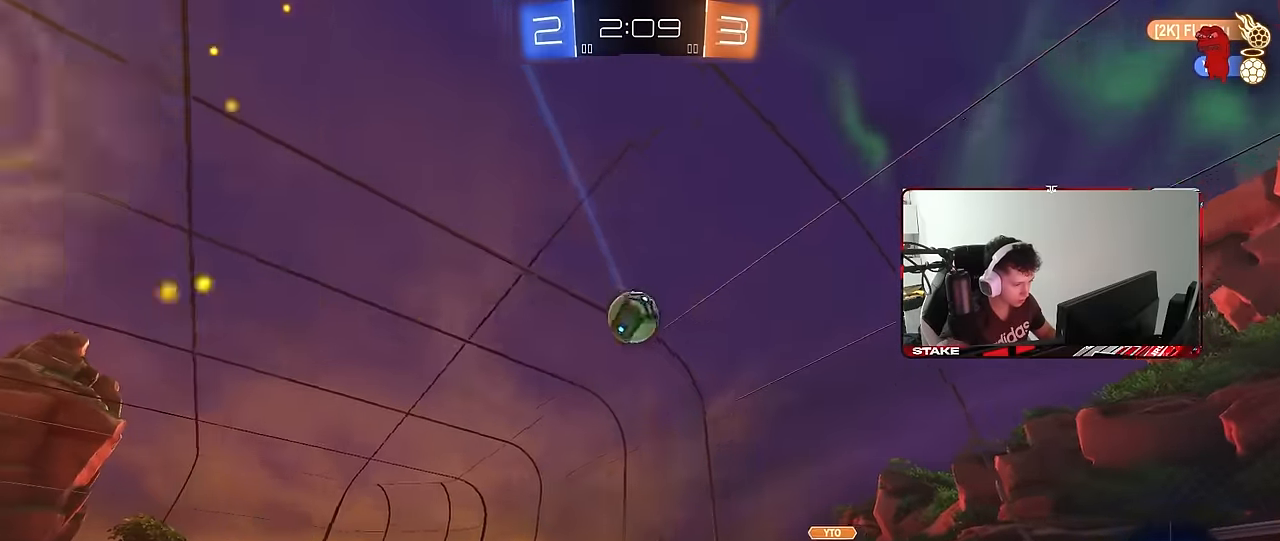
{"keys": ["a", "w"], "mouse": [], "mouse_move": "still", "events": [[34, "d", "up"], [317, "a", "down"], [317, "shift", "down"], [417, "shift", "up"]]}
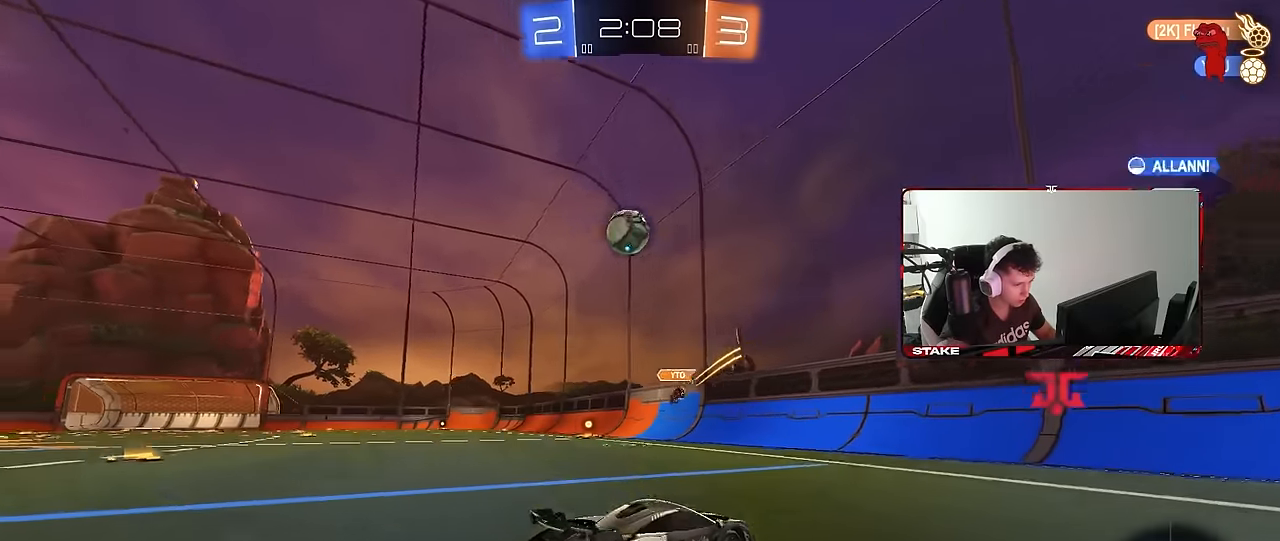
{"keys": ["w"], "mouse": ["left"], "mouse_move": "down-left", "events": [[334, "mouse_left", "down"], [434, "a", "up"]]}
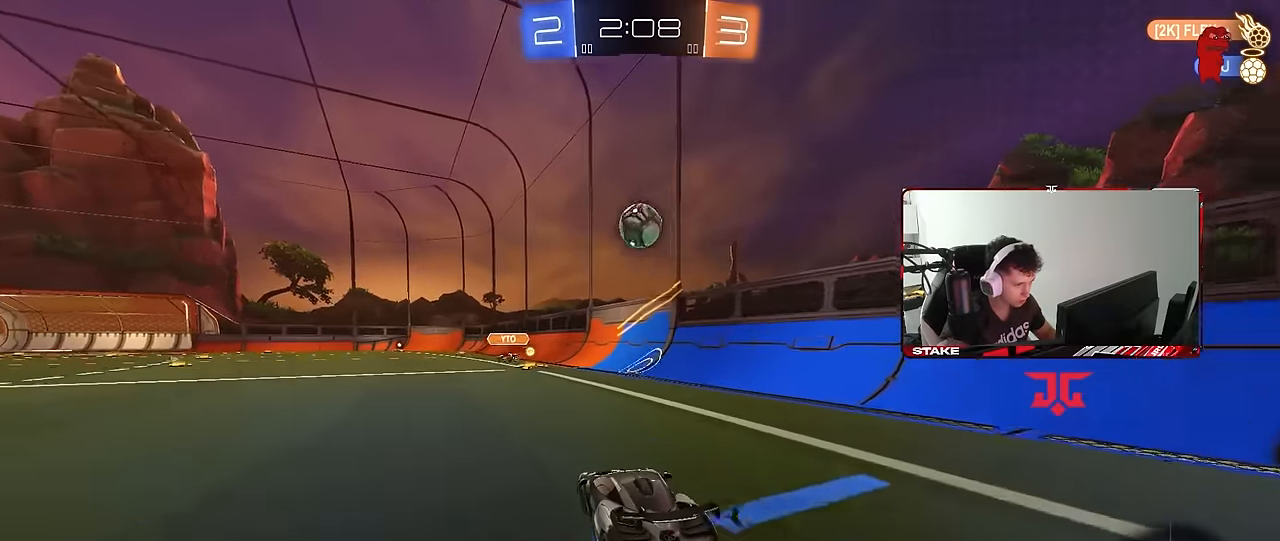
{"keys": ["w"], "mouse": [], "mouse_move": "still", "events": [[167, "a", "down"], [267, "mouse_left", "up"], [317, "a", "up"]]}
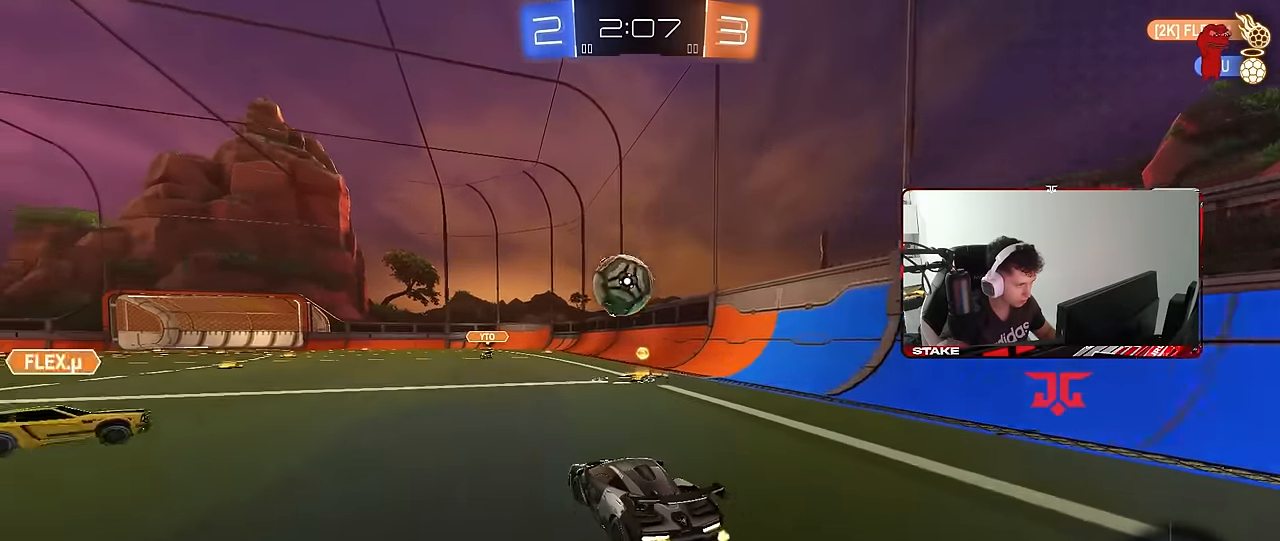
{"keys": ["a", "w"], "mouse": ["left"], "mouse_move": "still", "events": [[50, "w", "up"], [84, "mouse_left", "down"], [84, "mouse_right", "down"], [134, "s", "down"], [184, "d", "down"], [234, "shift", "down"], [284, "mouse_left", "up"], [317, "d", "up"], [317, "mouse_right", "up"], [317, "s", "up"], [317, "shift", "up"], [417, "a", "down"], [417, "mouse_left", "down"], [467, "w", "down"]]}
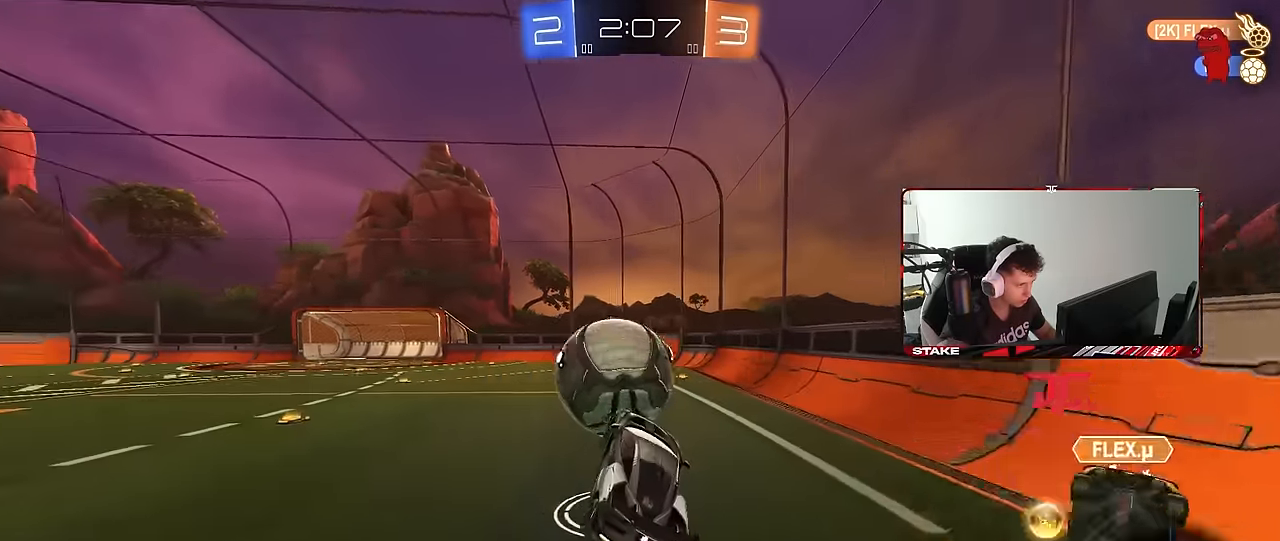
{"keys": ["a", "s", "shift"], "mouse": [], "mouse_move": "still", "events": [[17, "shift", "down"], [100, "mouse_right", "down"], [200, "s", "down"], [200, "w", "up"], [300, "mouse_right", "up"], [384, "mouse_left", "up"]]}
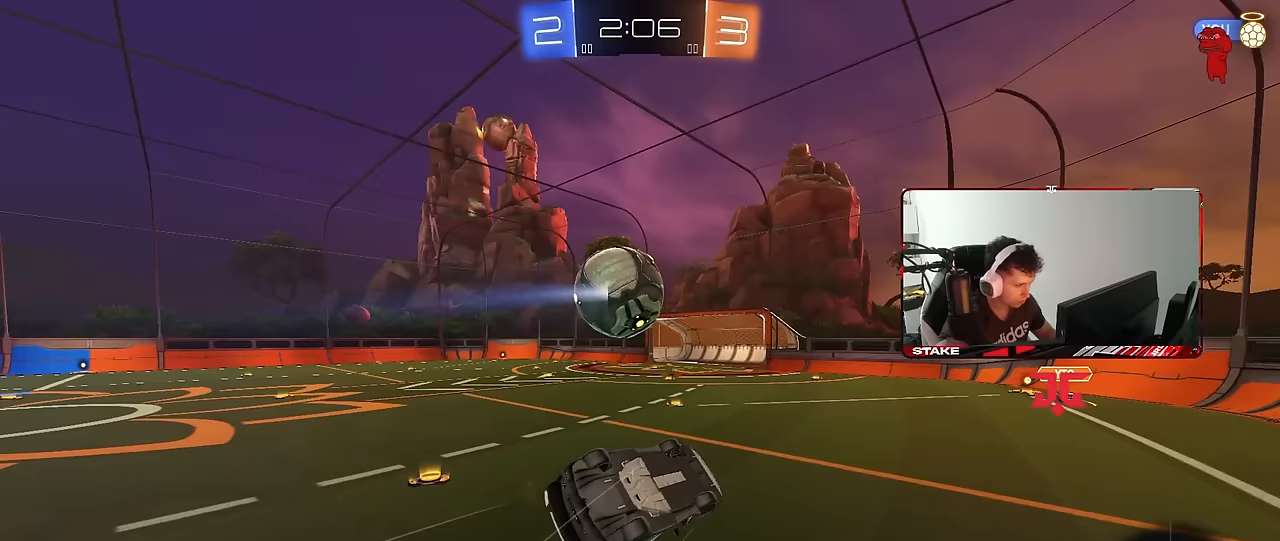
{"keys": ["a", "s"], "mouse": [], "mouse_move": "still", "events": [[450, "shift", "up"]]}
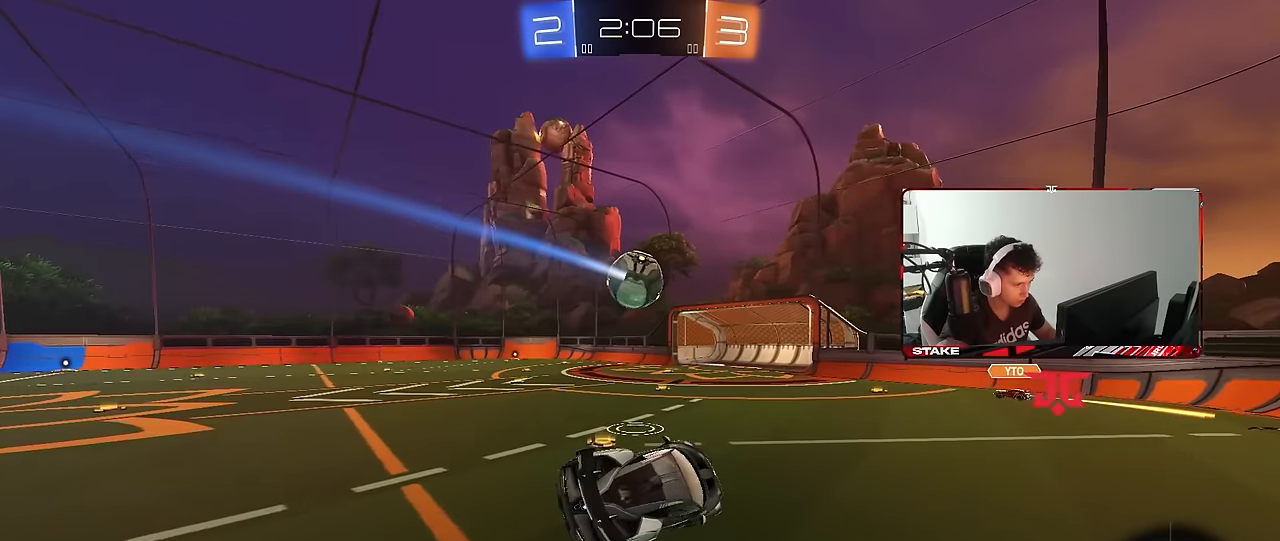
{"keys": ["w"], "mouse": [], "mouse_move": "still", "events": [[50, "a", "up"], [50, "s", "up"], [183, "a", "down"], [283, "a", "up"], [467, "w", "down"]]}
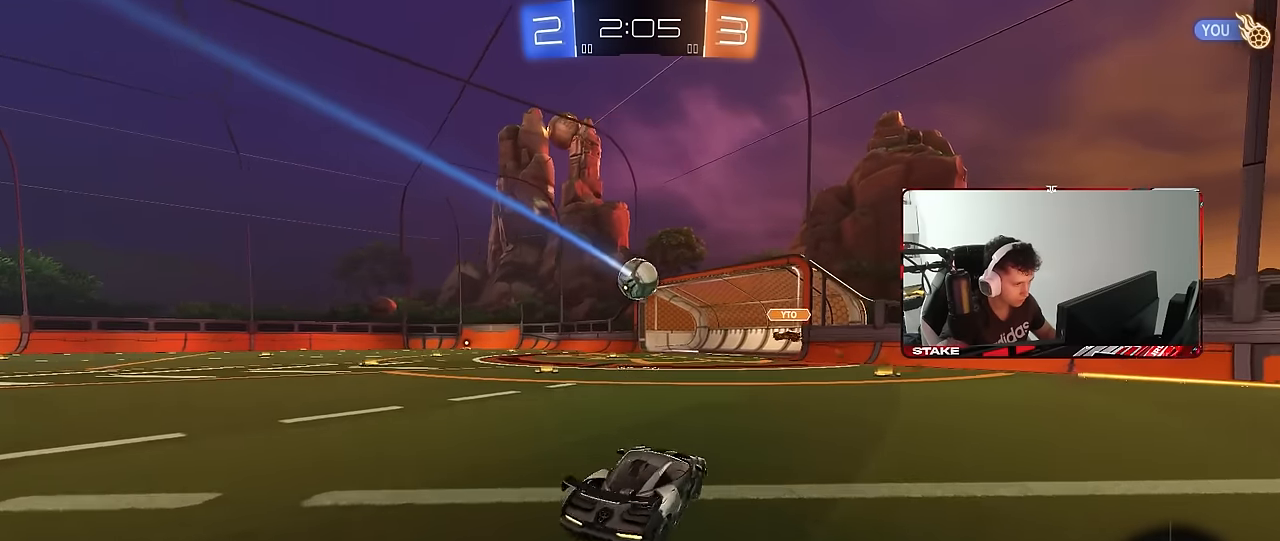
{"keys": ["a", "w"], "mouse": [], "mouse_move": "still", "events": [[17, "a", "down"], [200, "shift", "down"], [300, "shift", "up"]]}
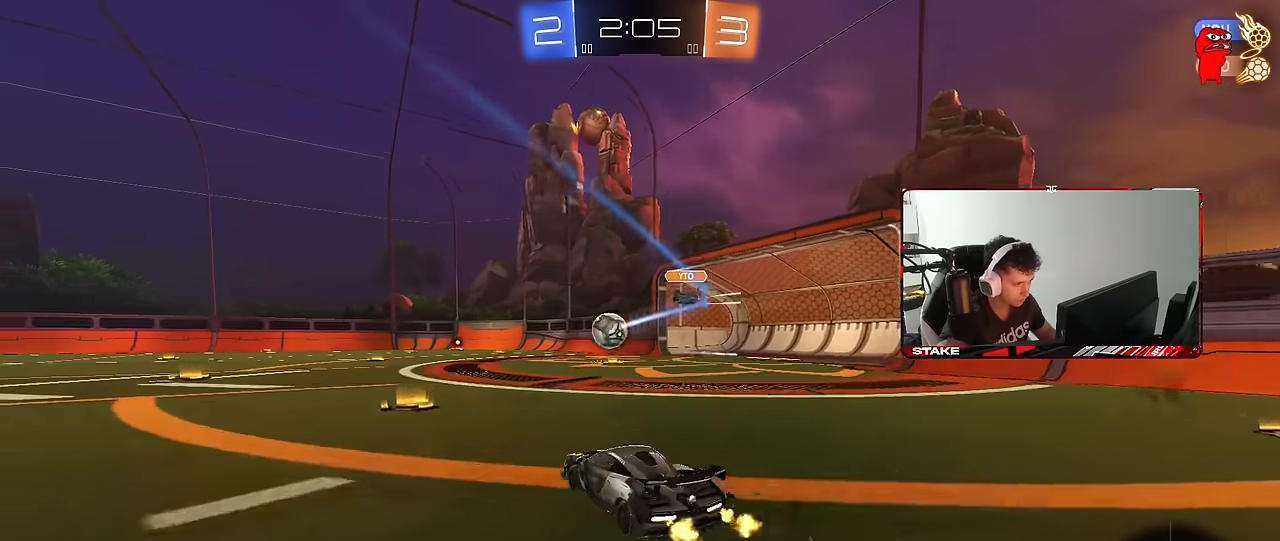
{"keys": ["a", "s", "shift", "space"], "mouse": ["left"], "mouse_move": "still", "events": [[67, "mouse_left", "down"], [167, "a", "up"], [217, "mouse_right", "down"], [267, "a", "down"], [267, "shift", "down"], [317, "mouse_right", "up"], [350, "mouse_right", "down"], [350, "s", "down"], [350, "w", "up"], [400, "mouse_right", "up"], [450, "space", "down"]]}
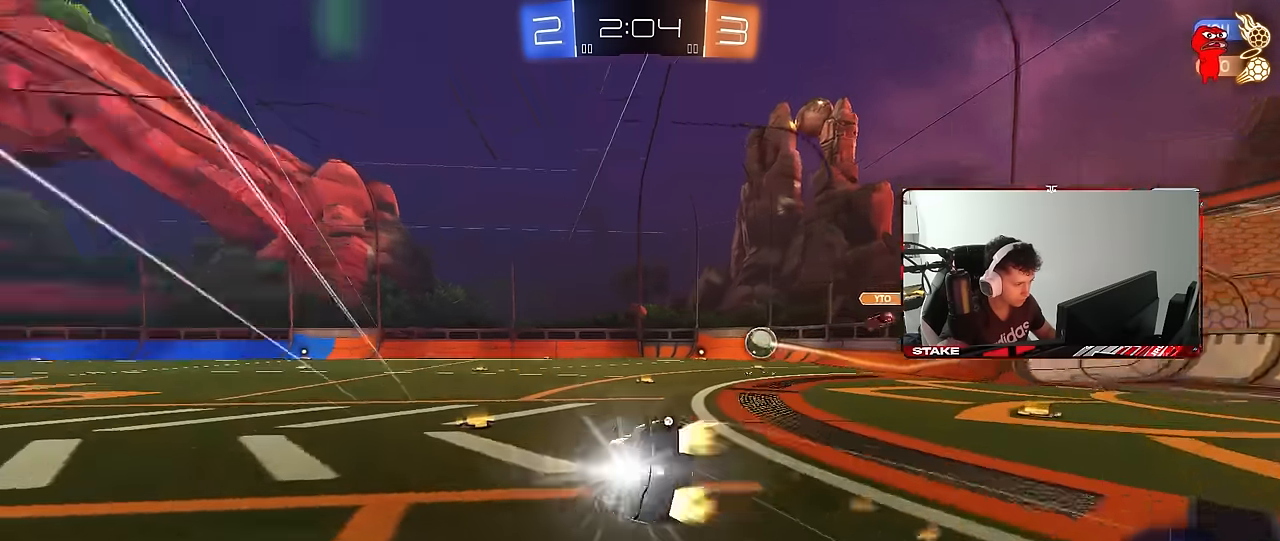
{"keys": ["a", "s", "shift"], "mouse": ["left"], "mouse_move": "still", "events": [[133, "space", "up"], [283, "s", "up"], [333, "s", "down"]]}
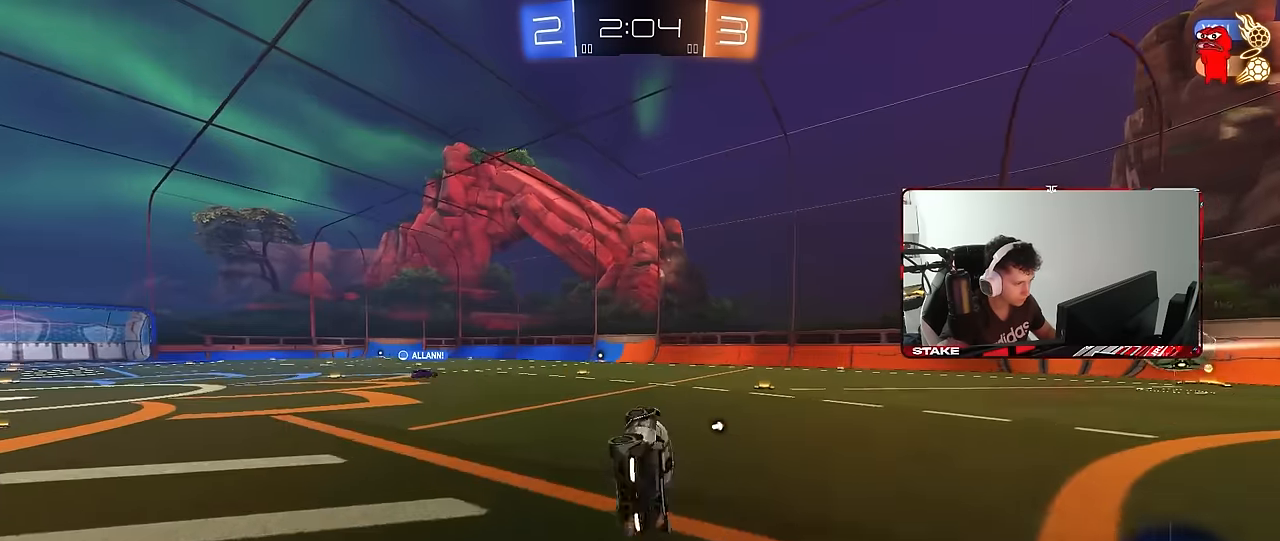
{"keys": ["a", "w"], "mouse": [], "mouse_move": "still", "events": [[17, "mouse_left", "up"], [100, "shift", "up"], [150, "a", "up"], [150, "s", "up"], [333, "a", "down"], [333, "w", "down"]]}
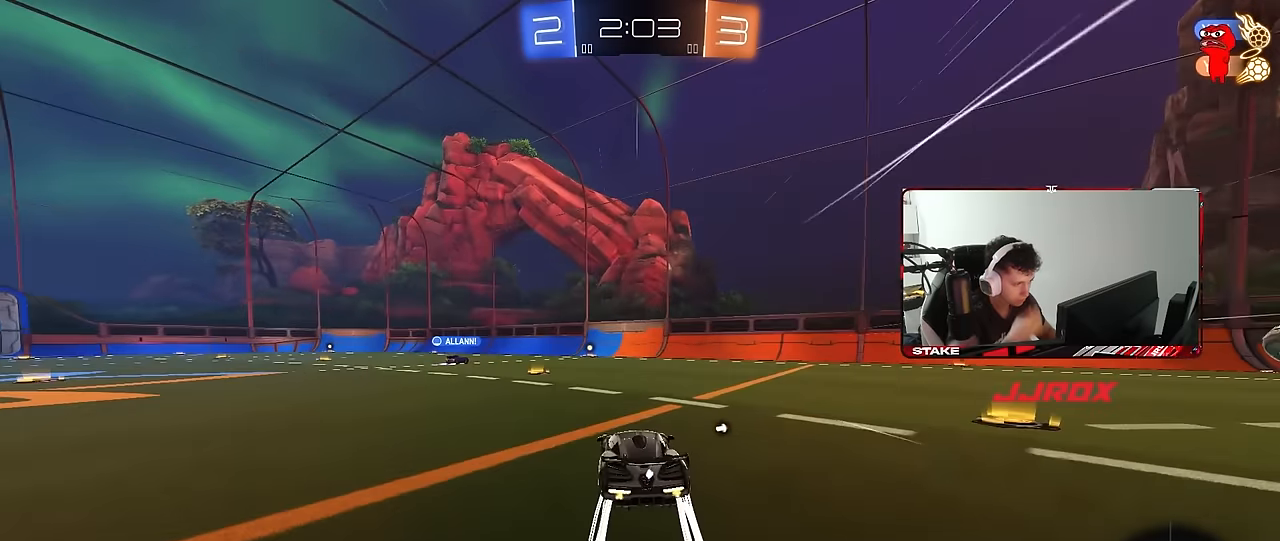
{"keys": ["w"], "mouse": [], "mouse_move": "still", "events": [[117, "a", "up"]]}
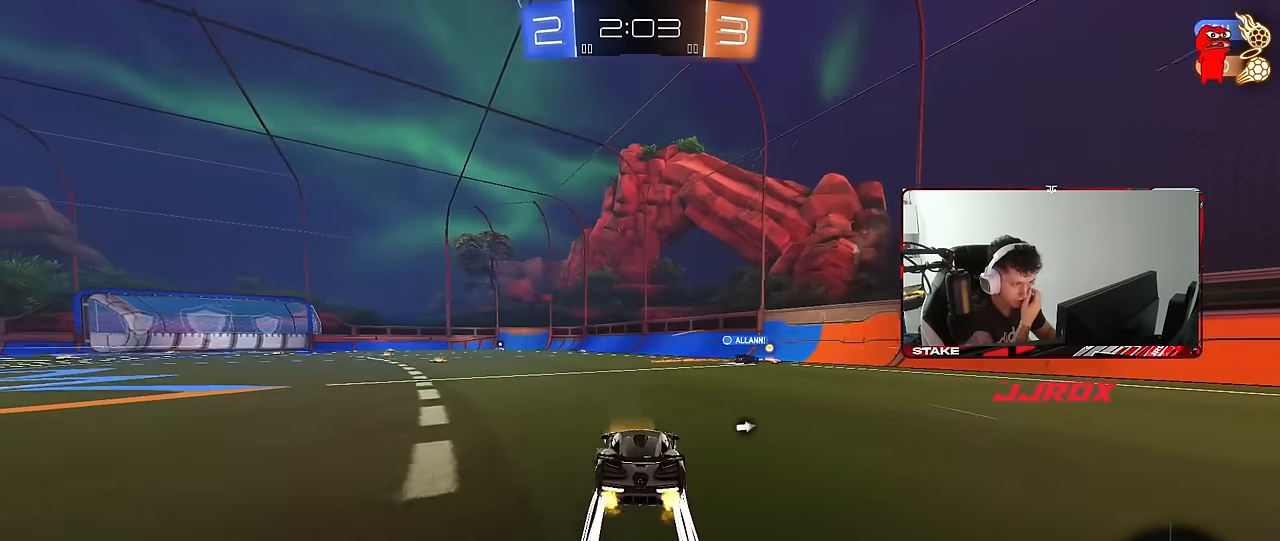
{"keys": ["a", "shift", "w"], "mouse": ["right"], "mouse_move": "still", "events": [[367, "space", "down"], [417, "mouse_right", "down"], [467, "a", "down"], [467, "shift", "down"], [467, "space", "up"]]}
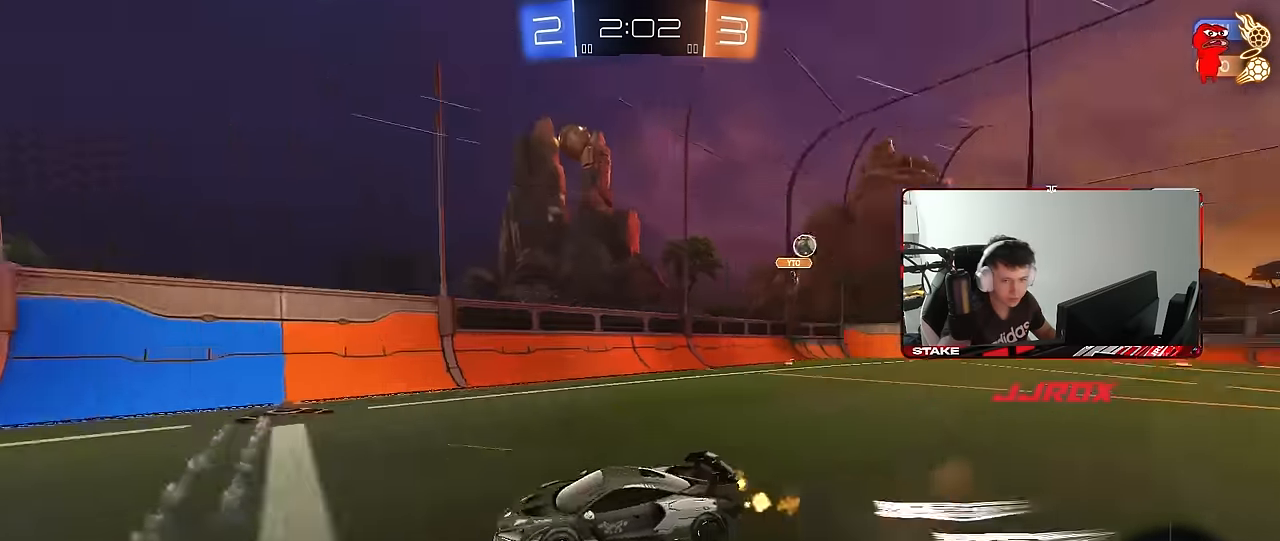
{"keys": ["a", "shift"], "mouse": [], "mouse_move": "still", "events": [[17, "mouse_right", "up"], [67, "mouse_right", "down"], [67, "s", "down"], [67, "w", "up"], [200, "mouse_right", "up"], [250, "space", "down"], [433, "space", "up"], [483, "s", "up"]]}
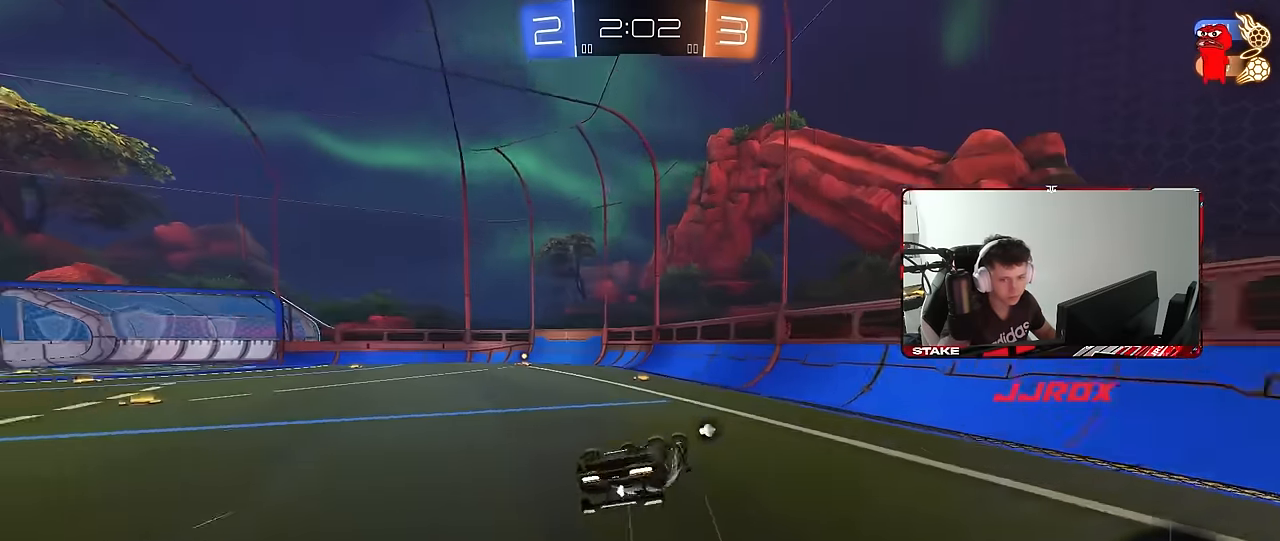
{"keys": [], "mouse": ["left"], "mouse_move": "still", "events": [[83, "s", "down"], [300, "s", "up"], [300, "shift", "up"], [350, "a", "up"], [500, "mouse_left", "down"]]}
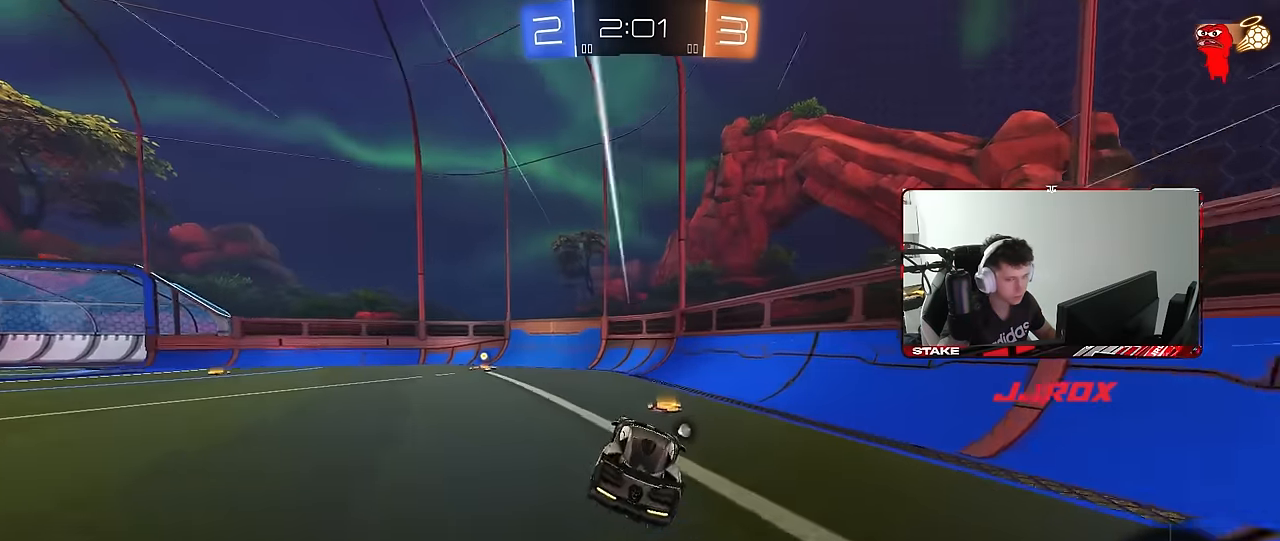
{"keys": ["space", "w"], "mouse": ["left"], "mouse_move": "still", "events": [[50, "a", "down"], [50, "w", "down"], [467, "a", "up"], [467, "space", "down"]]}
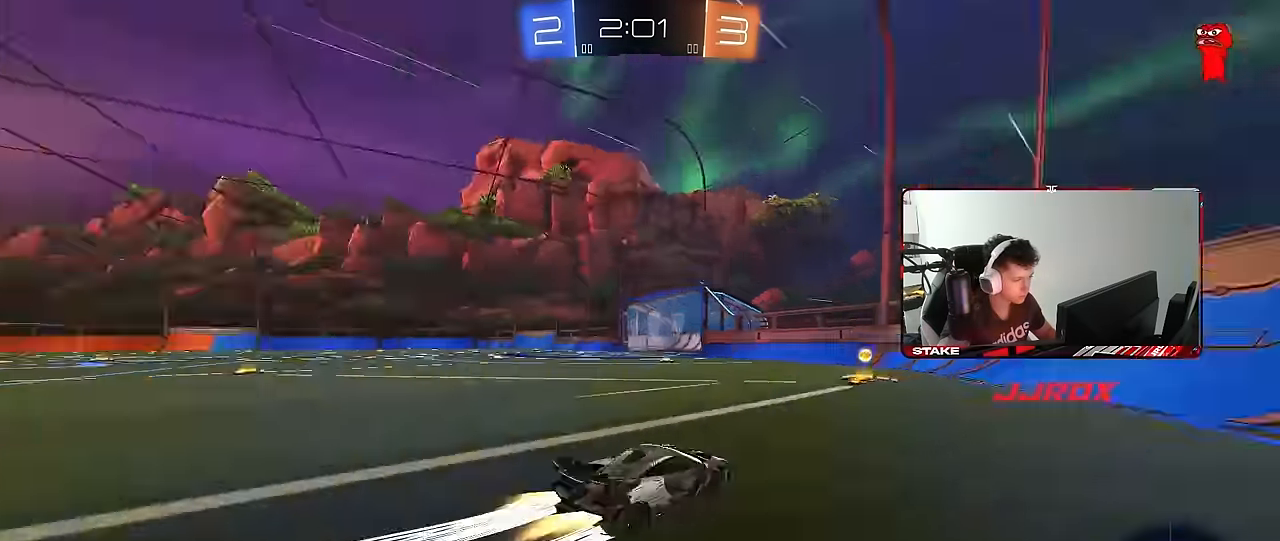
{"keys": ["a", "w"], "mouse": [], "mouse_move": "still", "events": [[17, "mouse_left", "up"], [150, "mouse_left", "down"], [150, "space", "up"], [300, "a", "down"], [300, "mouse_left", "up"], [300, "shift", "down"], [433, "shift", "up"]]}
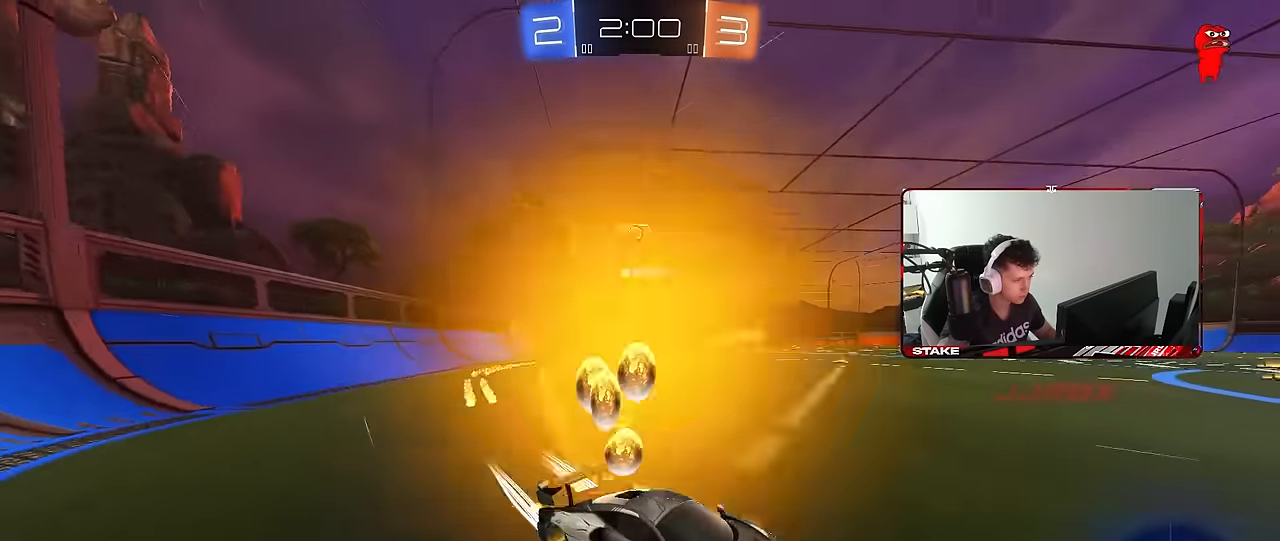
{"keys": ["a"], "mouse": [], "mouse_move": "still", "events": [[33, "a", "up"], [117, "w", "up"], [167, "a", "down"], [217, "s", "down"], [400, "s", "up"]]}
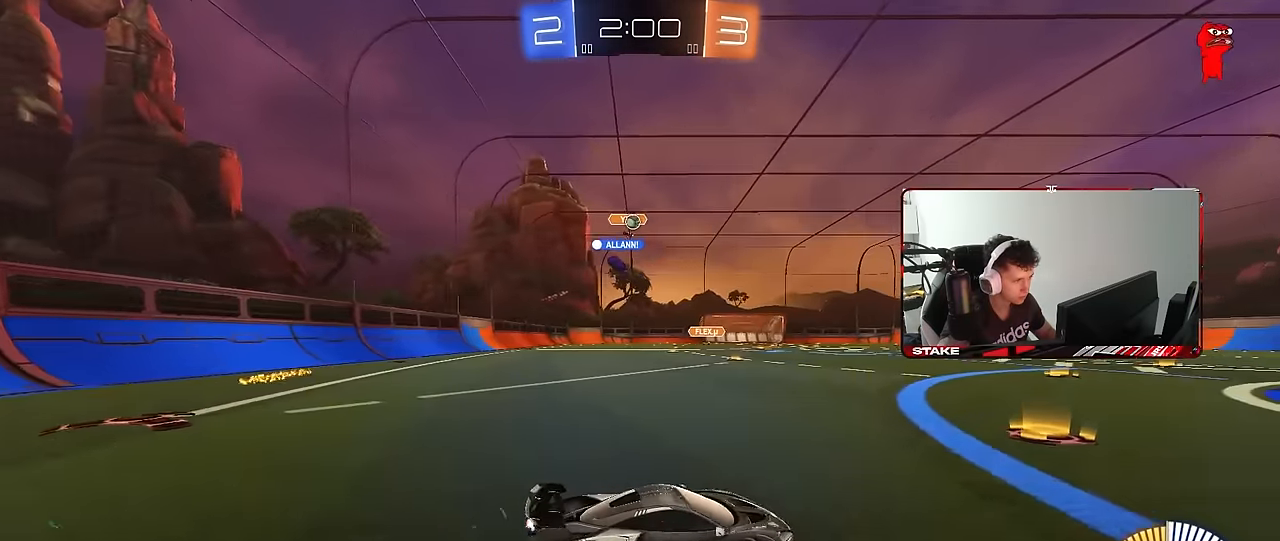
{"keys": [], "mouse": [], "mouse_move": "still", "events": [[233, "a", "up"], [367, "d", "down"], [467, "d", "up"]]}
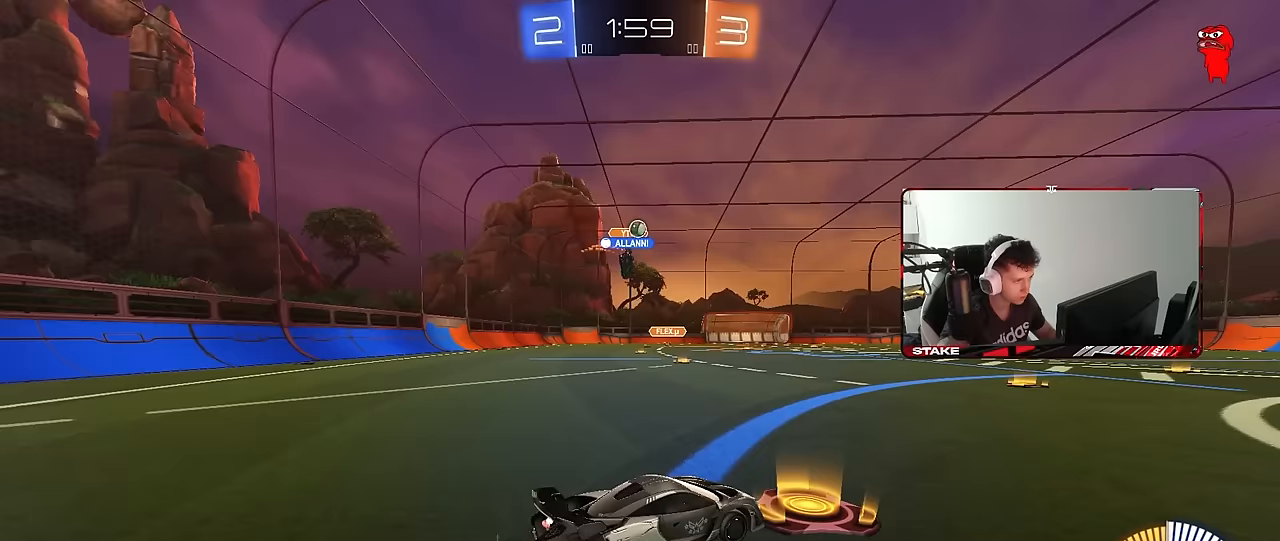
{"keys": [], "mouse": [], "mouse_move": "still", "events": [[67, "w", "down"], [250, "w", "up"]]}
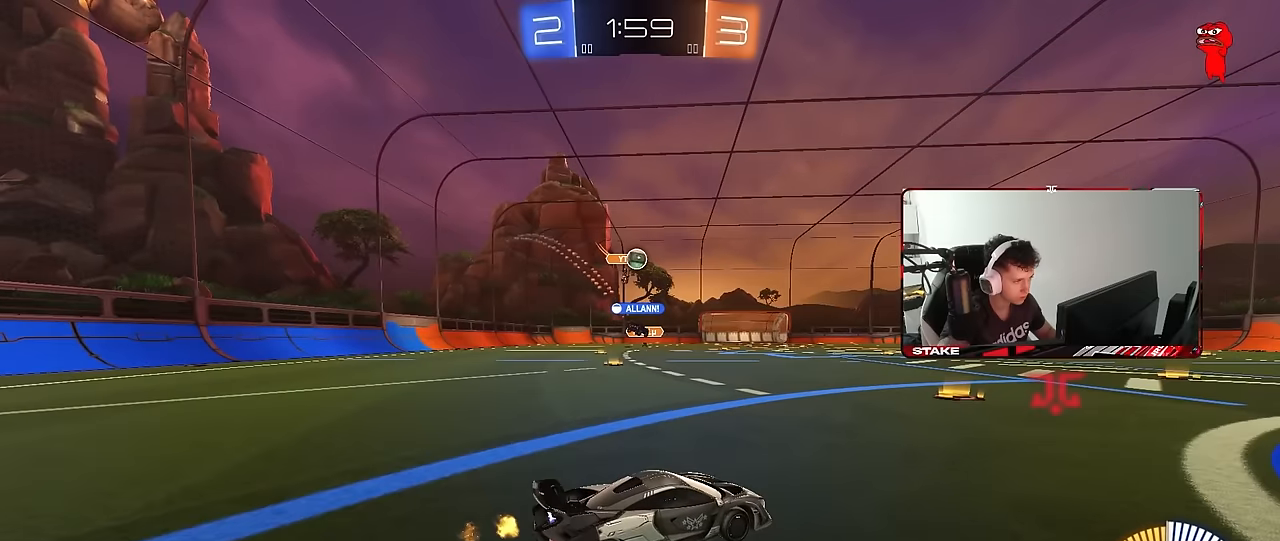
{"keys": ["d", "w"], "mouse": [], "mouse_move": "still", "events": [[67, "d", "down"], [167, "d", "up"], [167, "w", "down"], [267, "d", "down"]]}
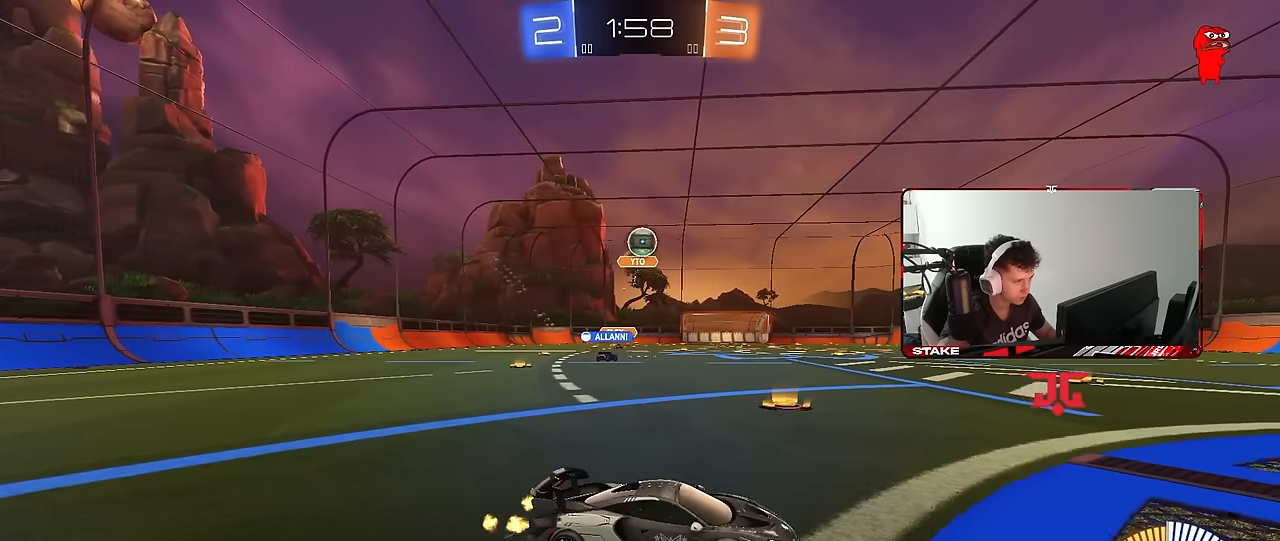
{"keys": ["w"], "mouse": [], "mouse_move": "still", "events": [[333, "d", "up"], [333, "mouse_left", "down"], [400, "mouse_left", "up"]]}